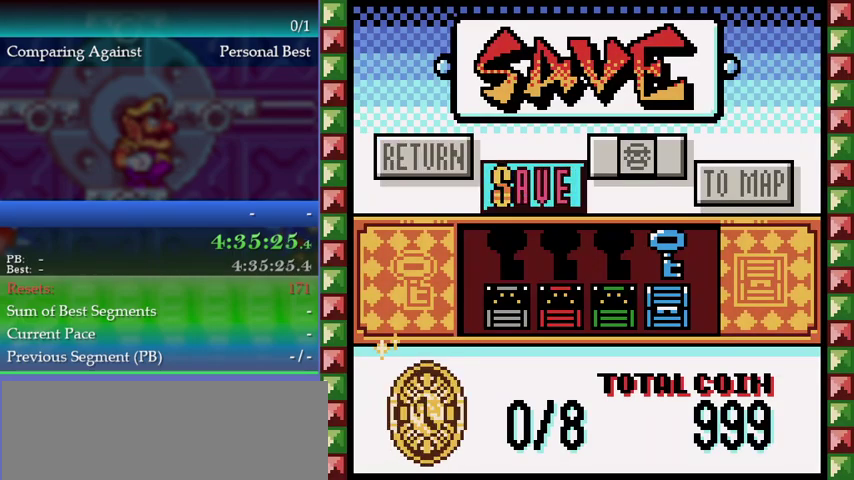
Gameplay with a controller (Nintendo layout); each line is a JSON object with the inputs held at the frame after it. "events" lists button and stick changes between this image and that frame as [ms after this image, input, new state], when the widget could be followed in between. This overlay highlights the sticks when they move; stick clicks (L3) are not distinguishable. Not read: L3 R3.
{"buttons": [], "left_stick": "center"}
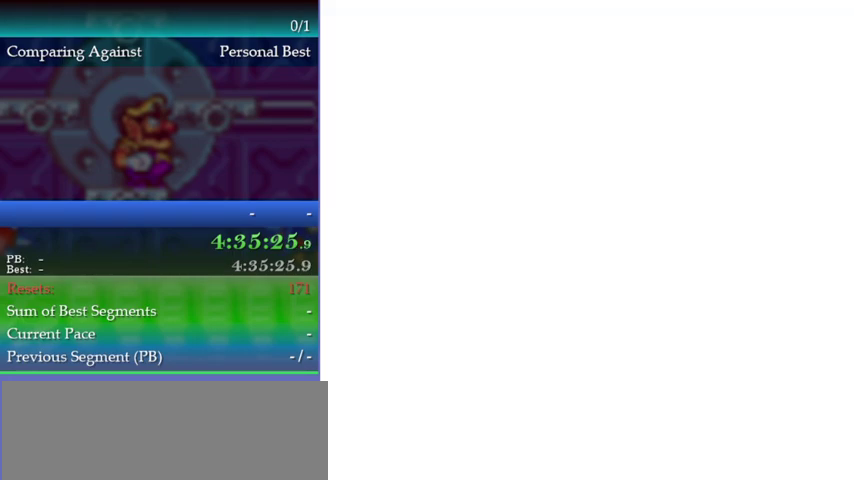
{"buttons": [], "left_stick": "center"}
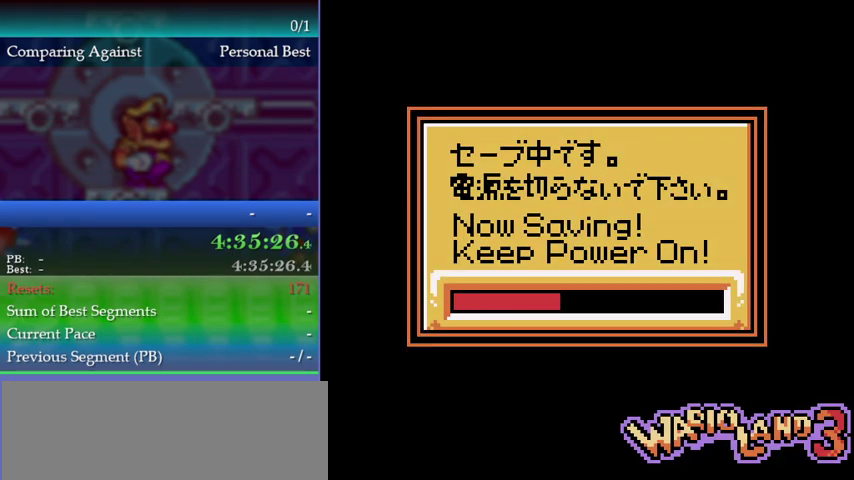
{"buttons": [], "left_stick": "center", "events": [[167, "A", "down"], [233, "A", "up"], [300, "A", "down"], [367, "A", "up"], [433, "A", "down"], [500, "A", "up"]]}
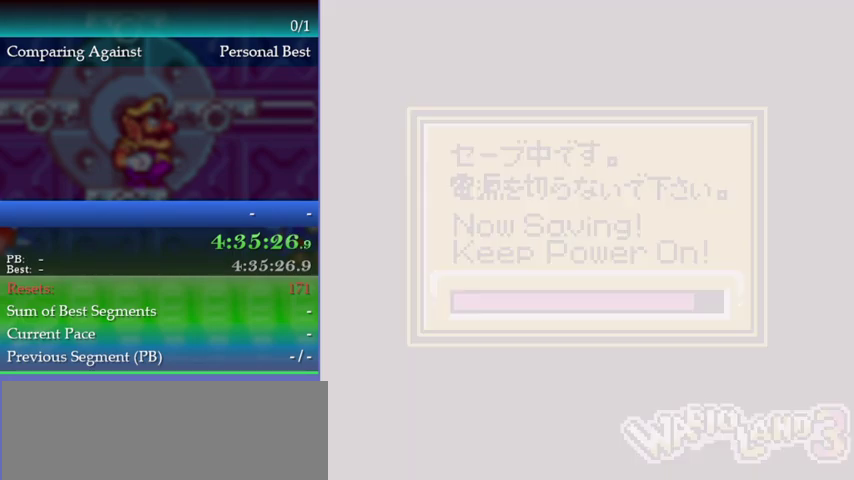
{"buttons": ["A"], "left_stick": "center", "events": [[67, "A", "down"], [100, "A", "up"], [167, "A", "down"], [233, "A", "up"], [300, "A", "down"], [367, "A", "up"], [467, "A", "down"]]}
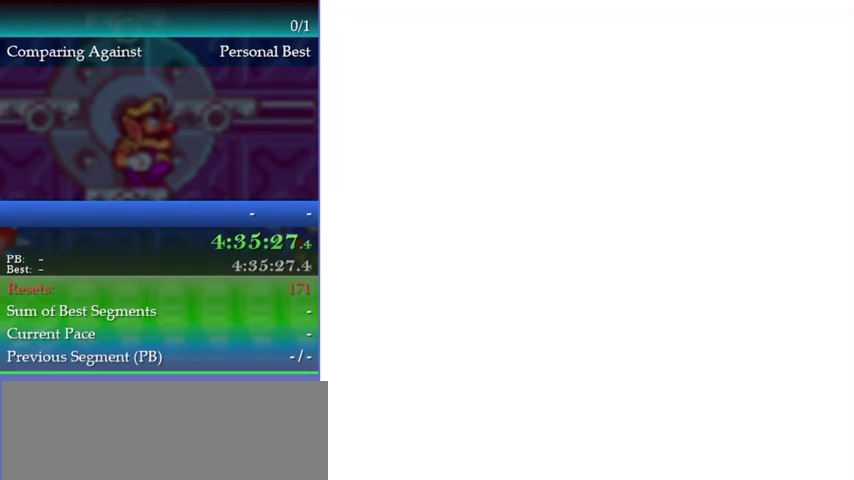
{"buttons": ["A"], "left_stick": "center", "events": [[33, "A", "up"], [100, "A", "down"], [133, "A", "up"], [233, "A", "down"], [300, "A", "up"], [367, "A", "down"], [400, "A", "up"], [467, "A", "down"]]}
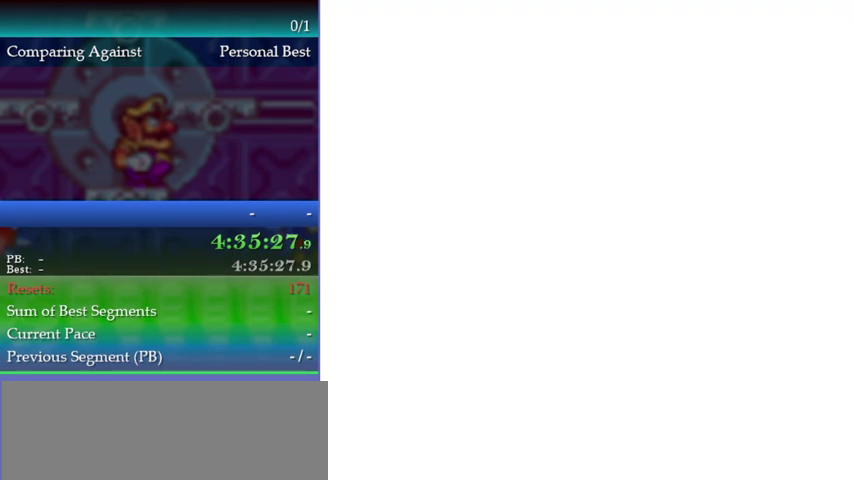
{"buttons": [], "left_stick": "center", "events": [[67, "A", "up"]]}
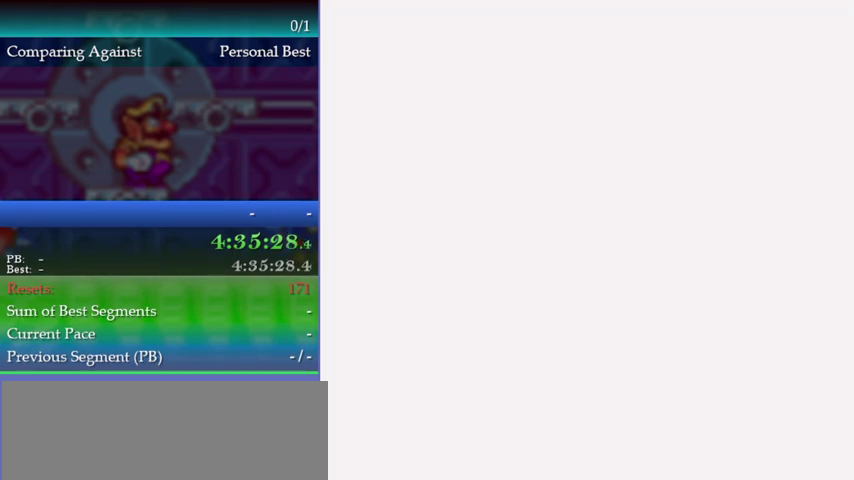
{"buttons": [], "left_stick": "center"}
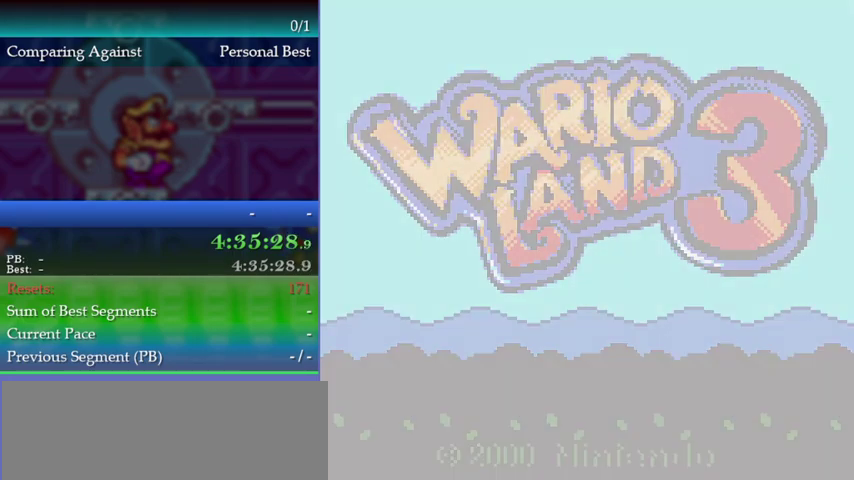
{"buttons": [], "left_stick": "center", "events": [[333, "left_stick", "left"], [433, "left_stick", "center"]]}